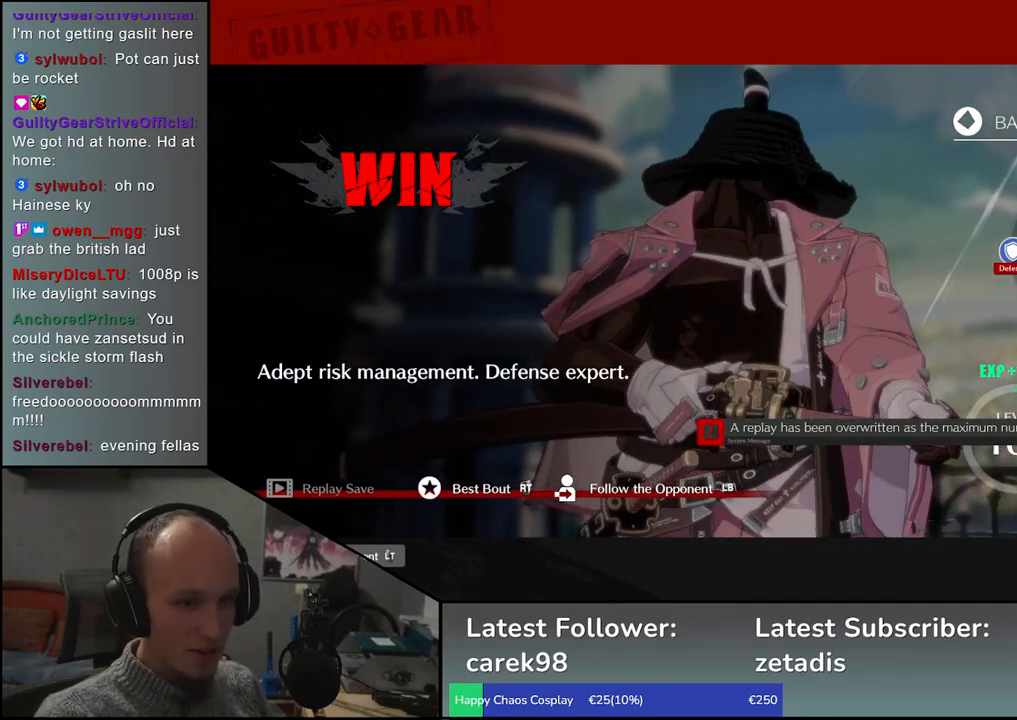
Gameplay with a controller (arcade stick); each line is a JSON object with the inputs held at the frame after it. "events" lists button and stick changes between this image and that frame as [ms after this image, input, new state], when the widget could be followed in between. Not read: L3 R3.
{"buttons": [], "left_stick": "center", "events": [[183, "L1", "down"], [250, "L1", "up"]]}
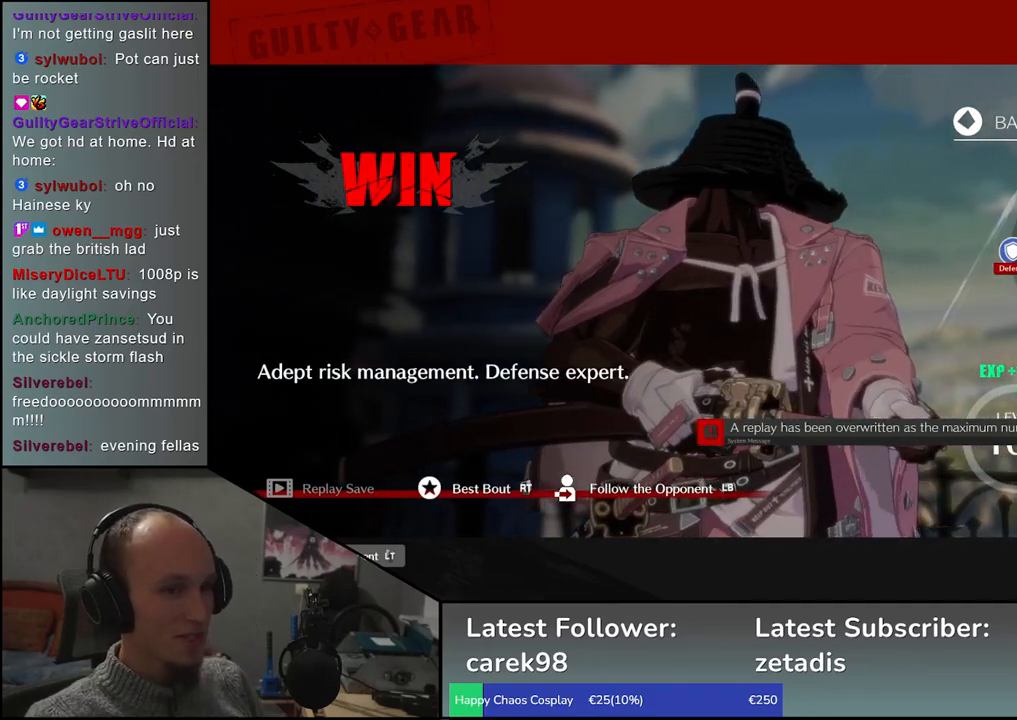
{"buttons": [], "left_stick": "center", "events": []}
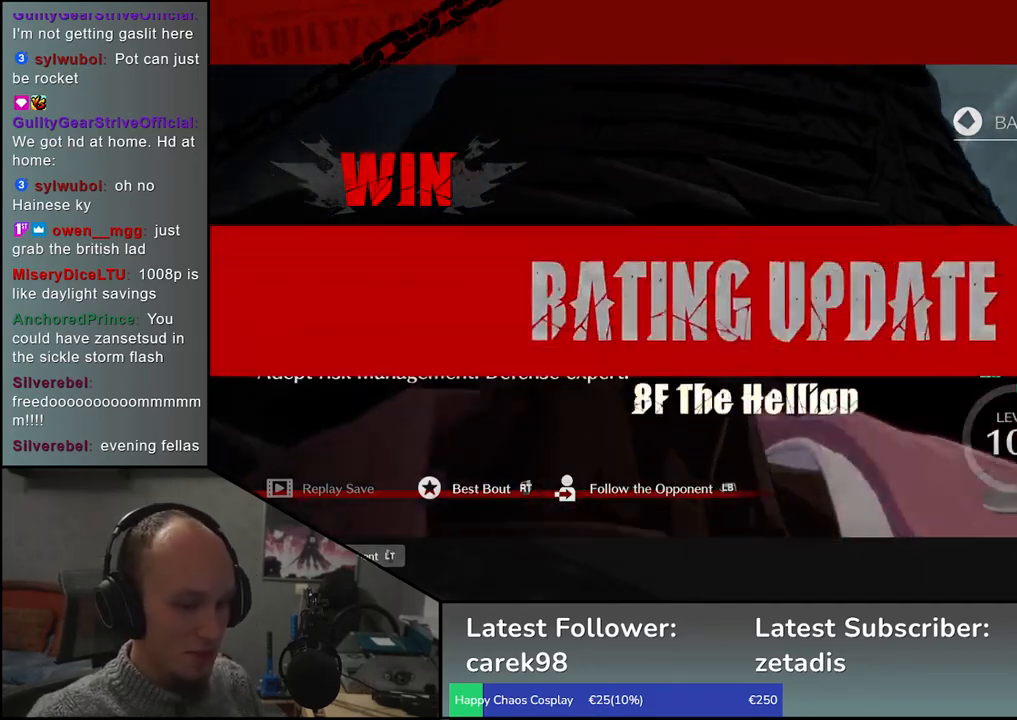
{"buttons": [], "left_stick": "center", "events": []}
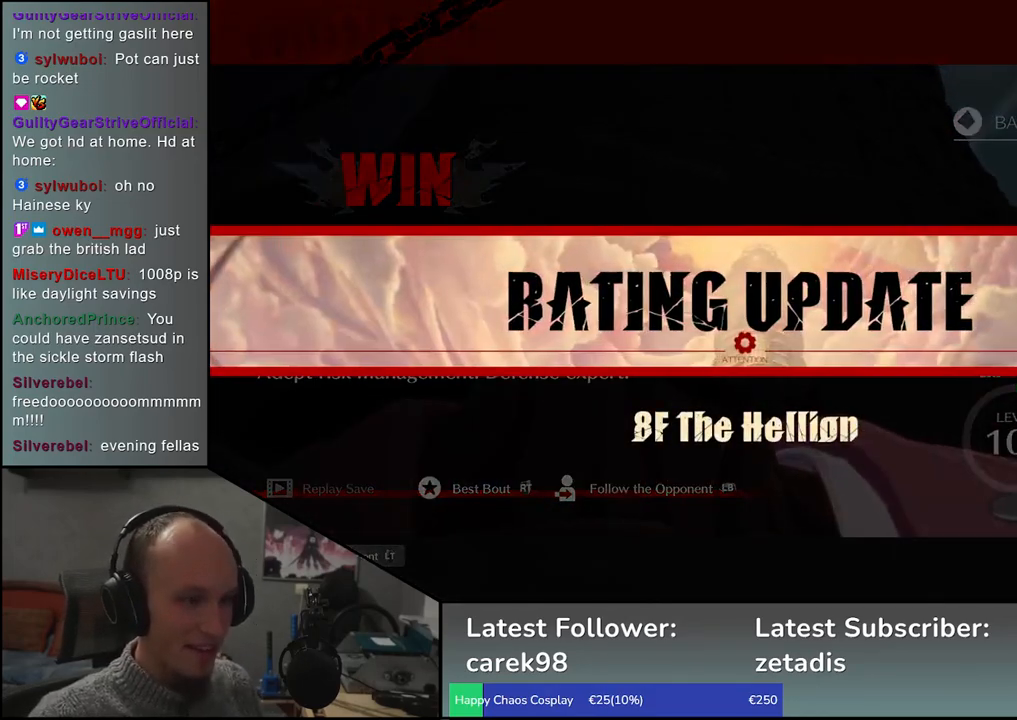
{"buttons": [], "left_stick": "center", "events": []}
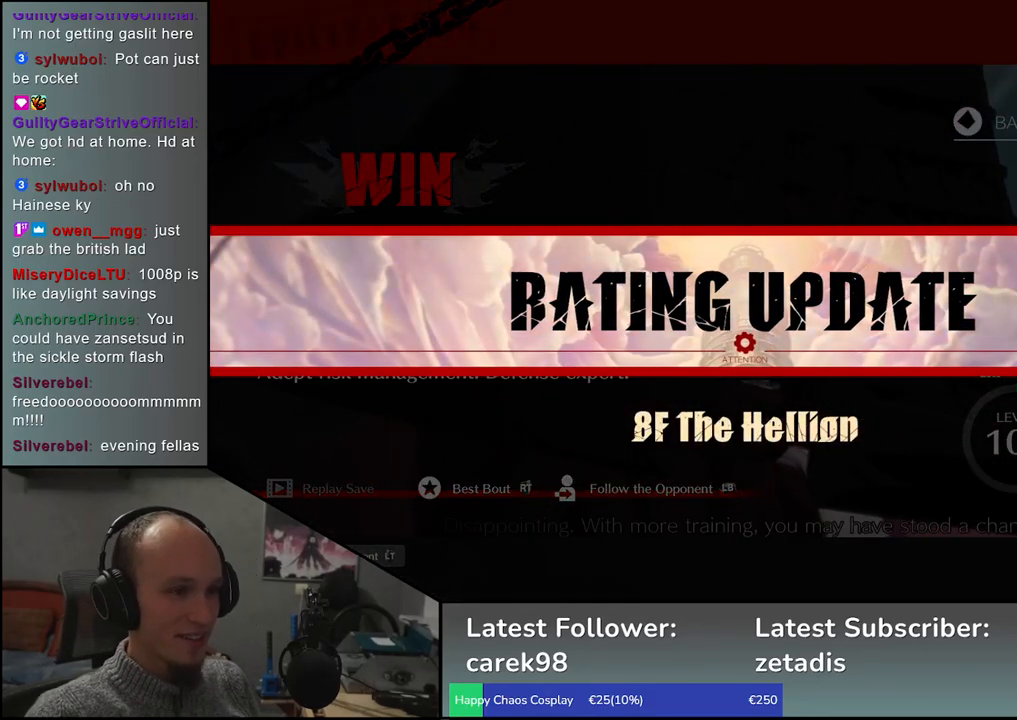
{"buttons": [], "left_stick": "center", "events": []}
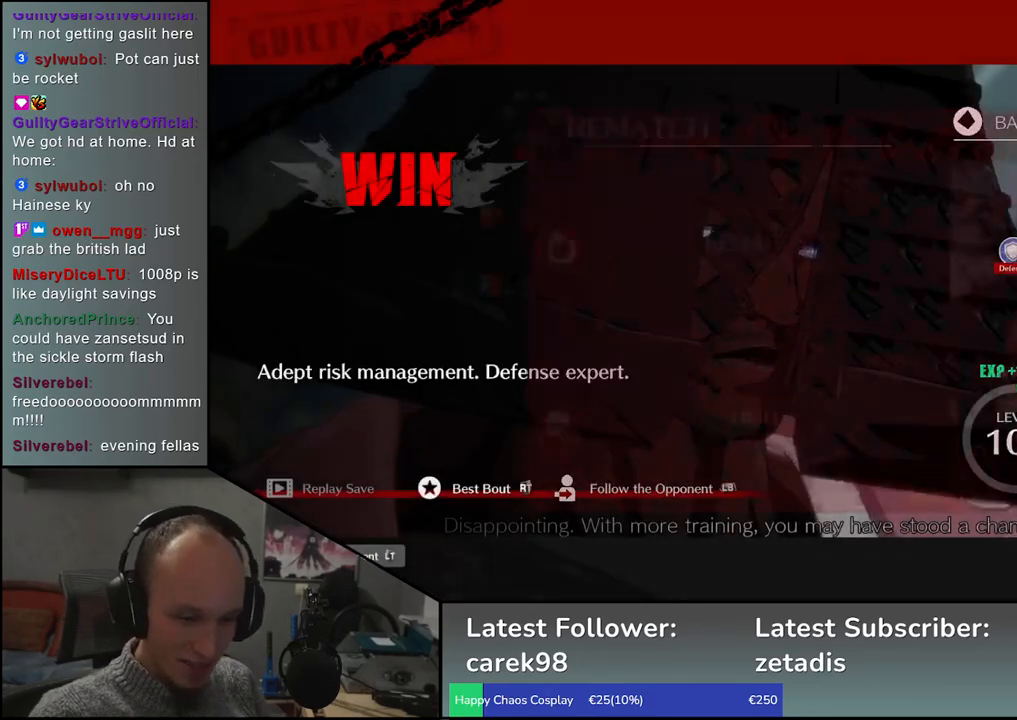
{"buttons": [], "left_stick": "center", "events": []}
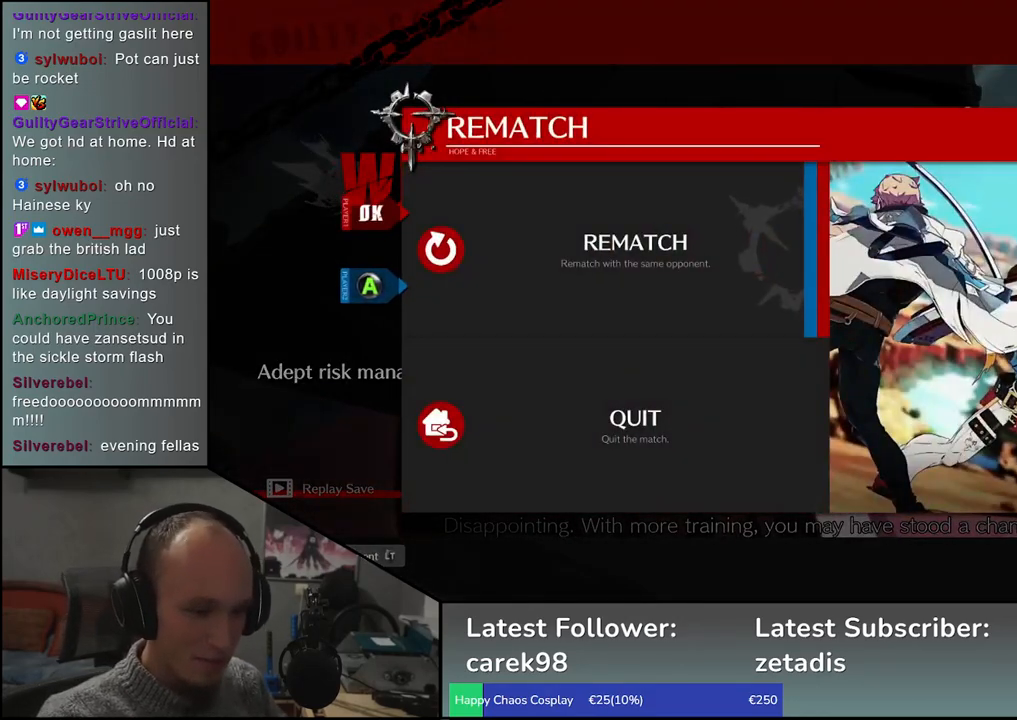
{"buttons": [], "left_stick": "center", "events": [[333, "L1", "down"], [400, "L1", "up"]]}
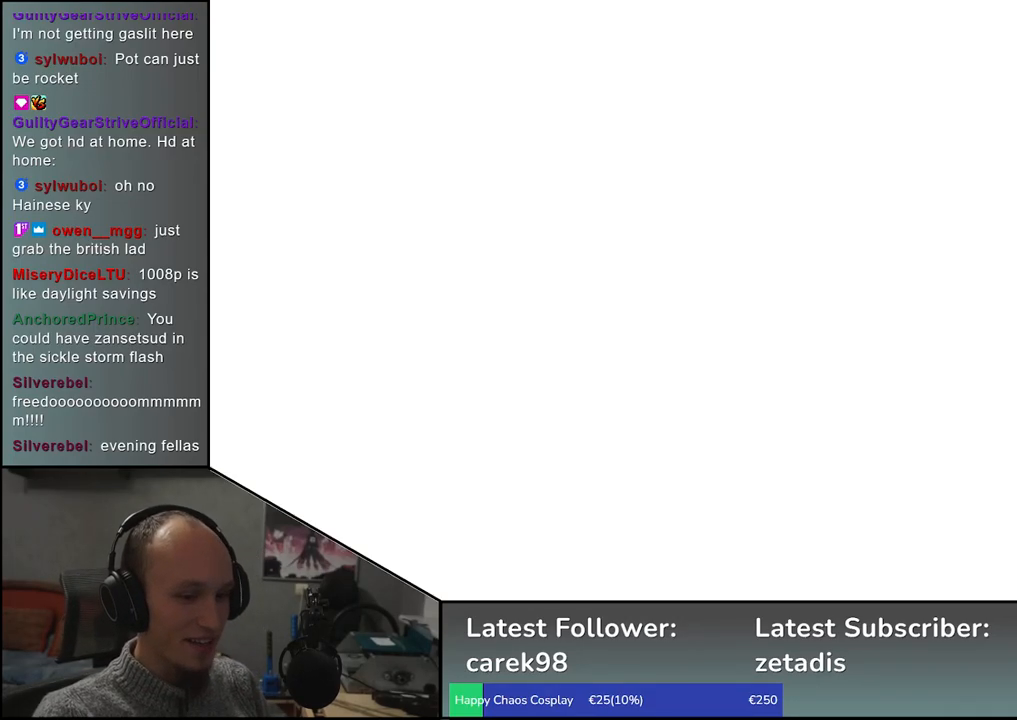
{"buttons": [], "left_stick": "center", "events": []}
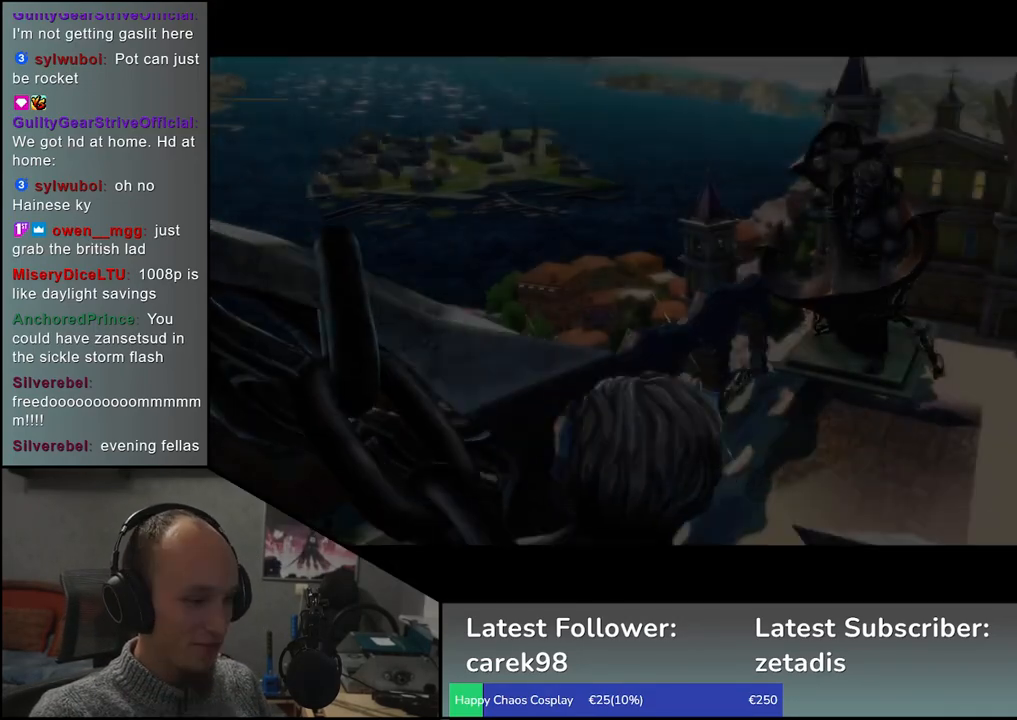
{"buttons": [], "left_stick": "center", "events": []}
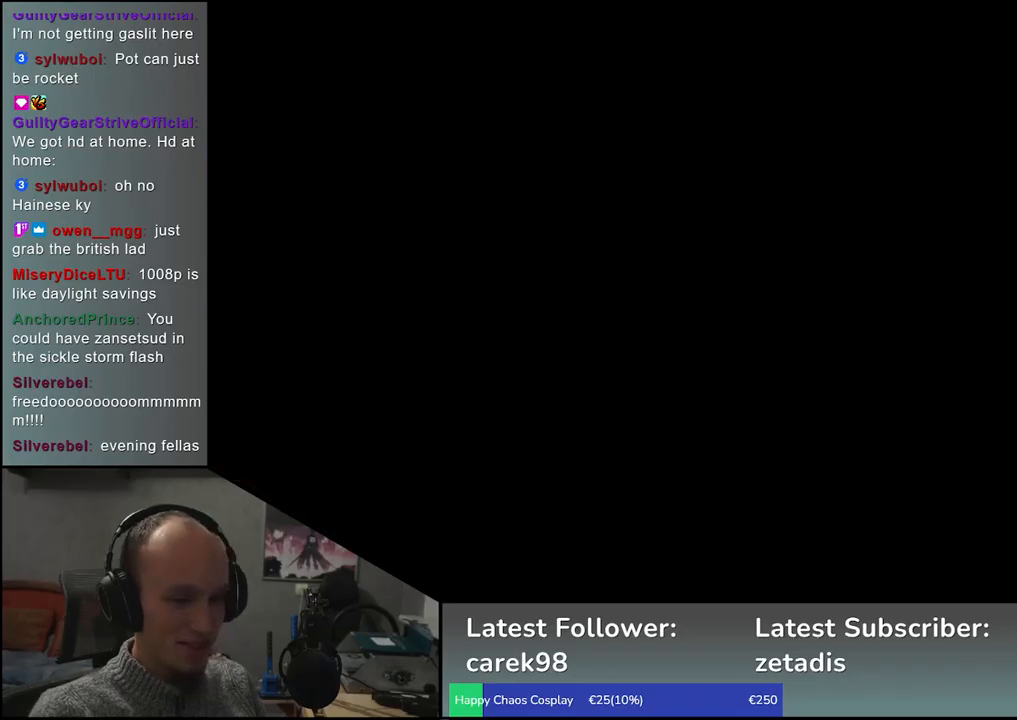
{"buttons": [], "left_stick": "center", "events": []}
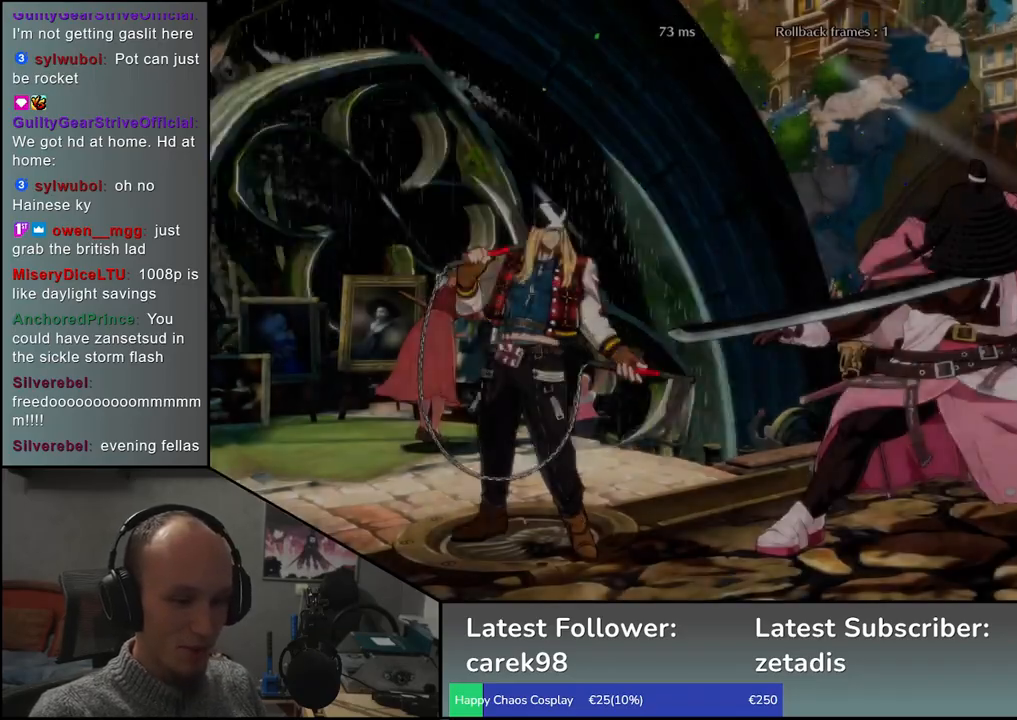
{"buttons": [], "left_stick": "center", "events": []}
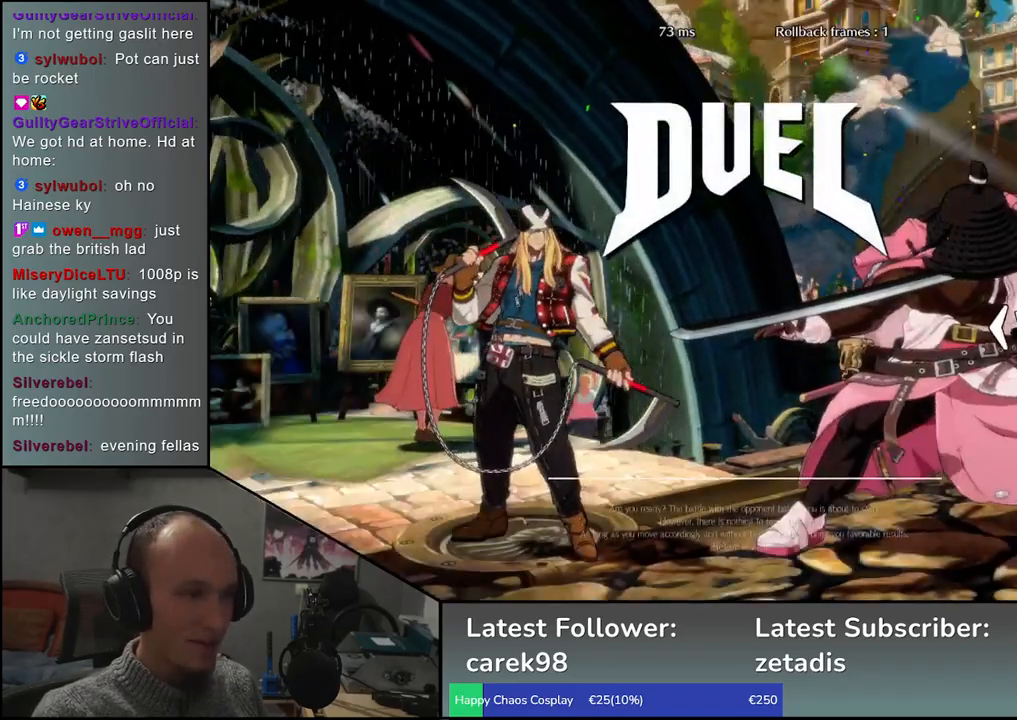
{"buttons": [], "left_stick": "left", "events": [[433, "left_stick", "left"]]}
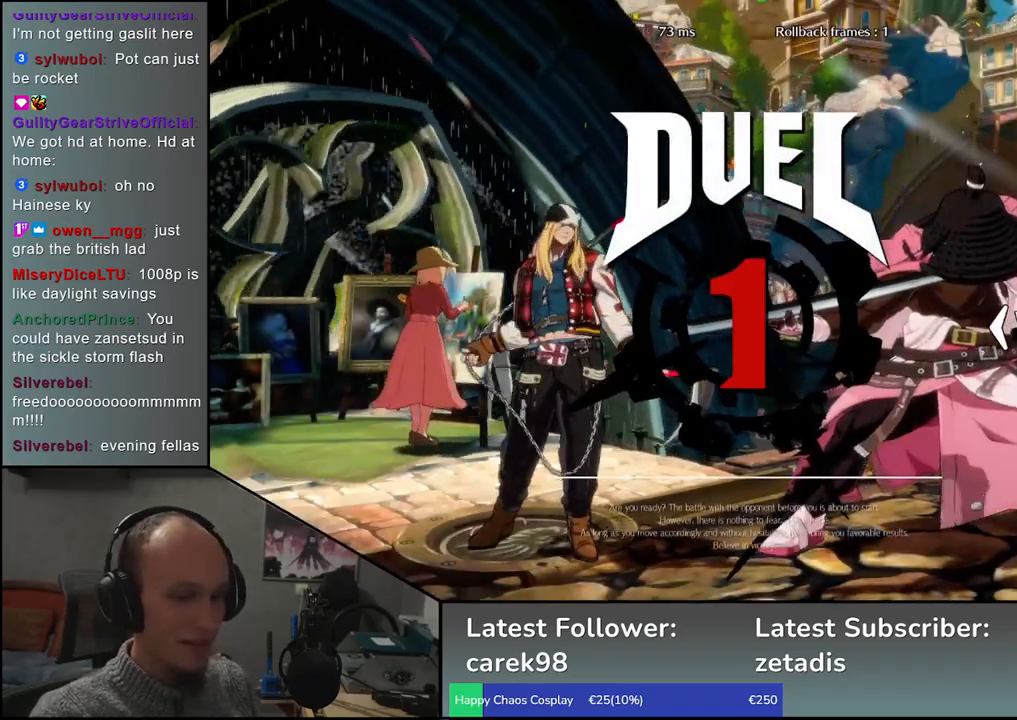
{"buttons": [], "left_stick": "left", "events": []}
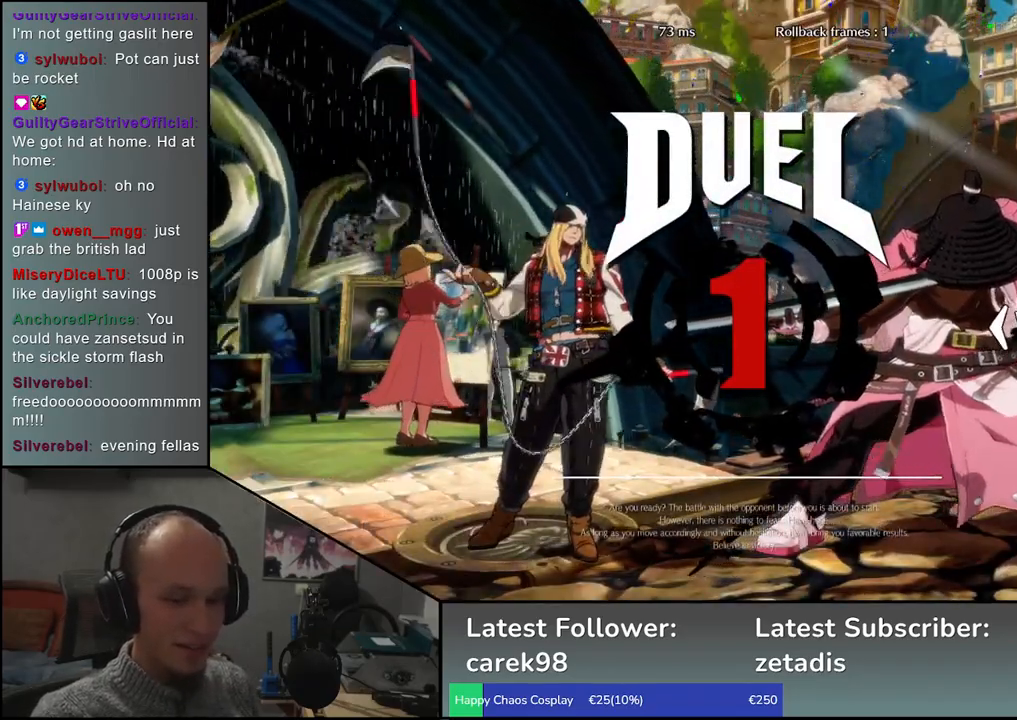
{"buttons": ["R1"], "left_stick": "left", "events": [[17, "R1", "down"], [100, "R1", "up"], [233, "R1", "down"], [317, "R1", "up"], [433, "R1", "down"]]}
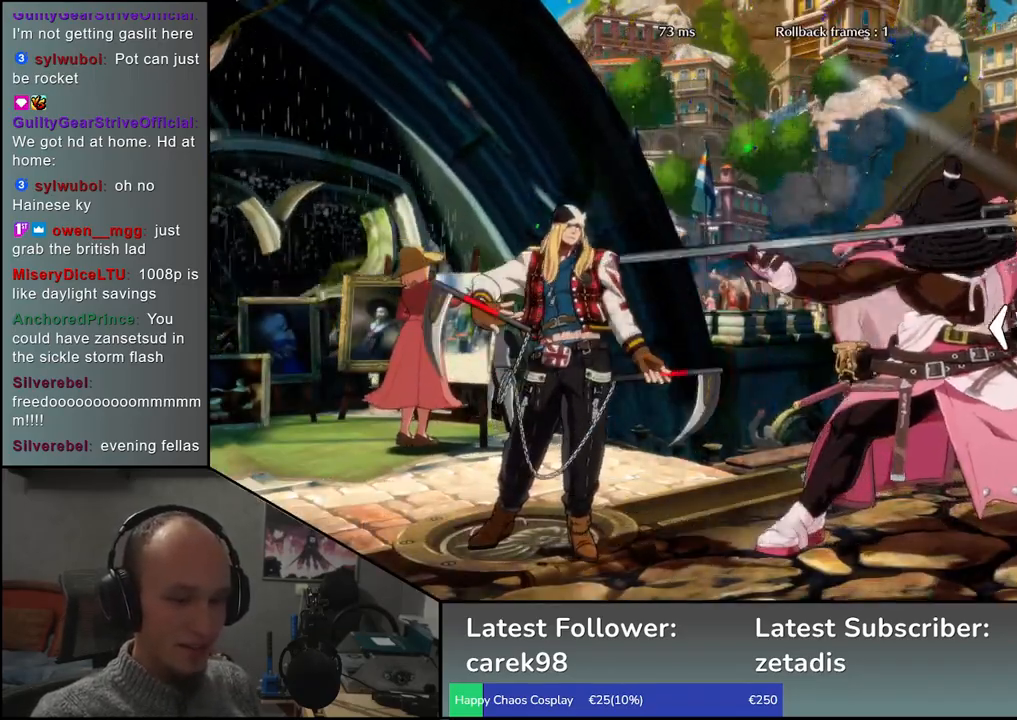
{"buttons": ["R1"], "left_stick": "left", "events": [[17, "R1", "up"], [133, "R1", "down"], [217, "R1", "up"], [333, "R1", "down"], [383, "R1", "up"], [500, "R1", "down"]]}
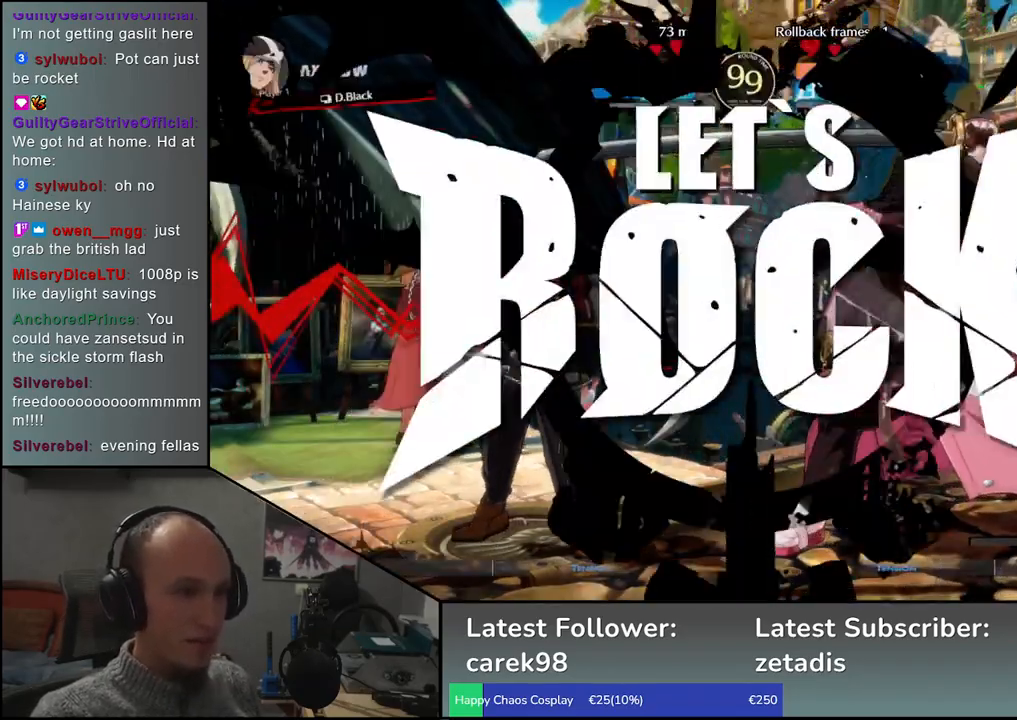
{"buttons": [], "left_stick": "left", "events": [[67, "R1", "up"], [167, "R1", "down"], [250, "R1", "up"], [350, "R1", "down"], [433, "R1", "up"]]}
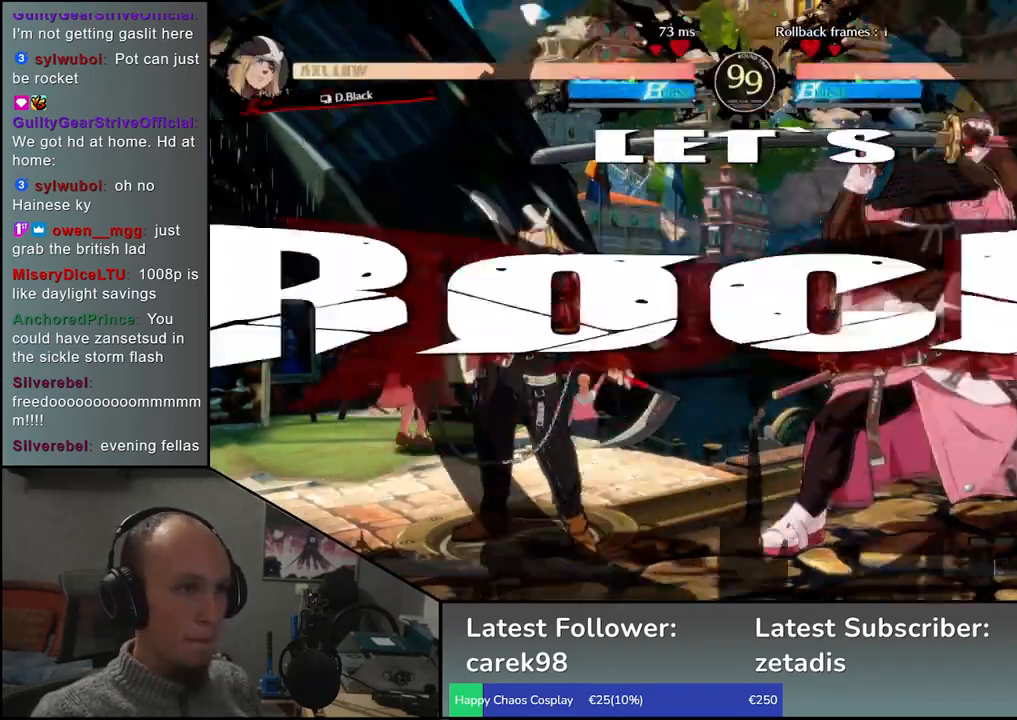
{"buttons": [], "left_stick": "left", "events": [[33, "R1", "down"], [100, "R1", "up"], [217, "R1", "down"], [267, "R1", "up"], [367, "R1", "down"], [450, "R1", "up"]]}